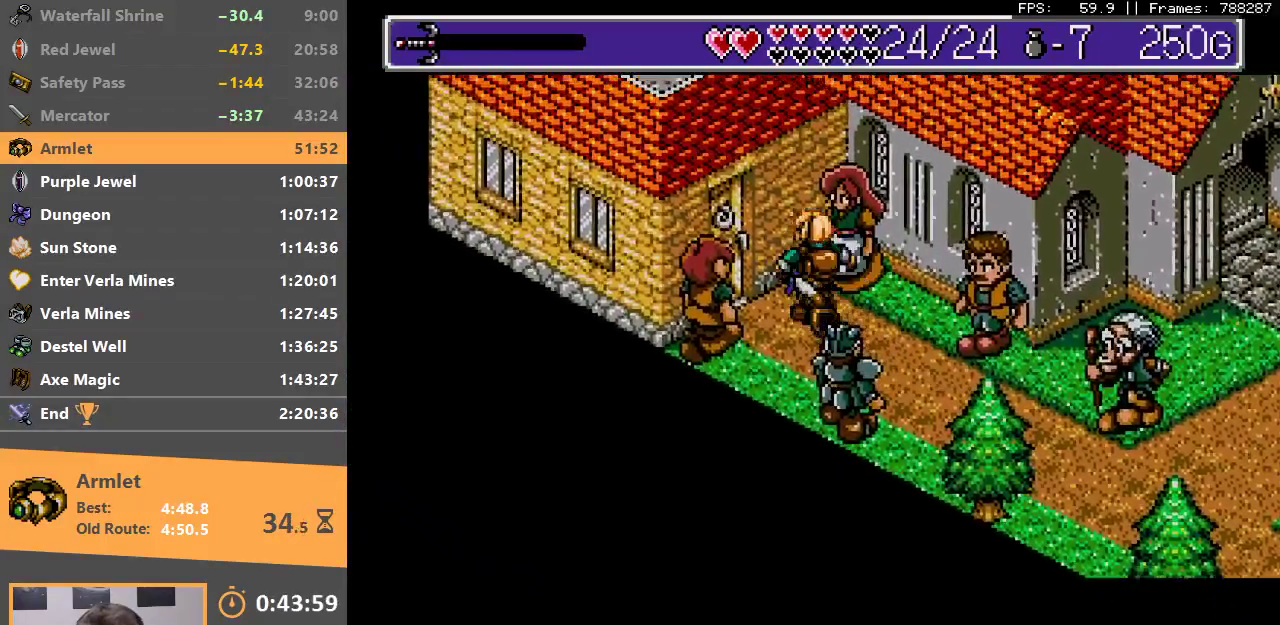
Gameplay with a controller; each line is a JSON object with the inputs held at the frame after it. "events" lists button and stick changes between this image and that frame as [ms after this image, input, new state], when the widget could be followed in between. Not read: DPAD_DOWN DPAD_LEFT DPAD_RIGHT DPAD_UP L3 R3.
{"buttons": ["B"], "events": [[483, "B", "down"]]}
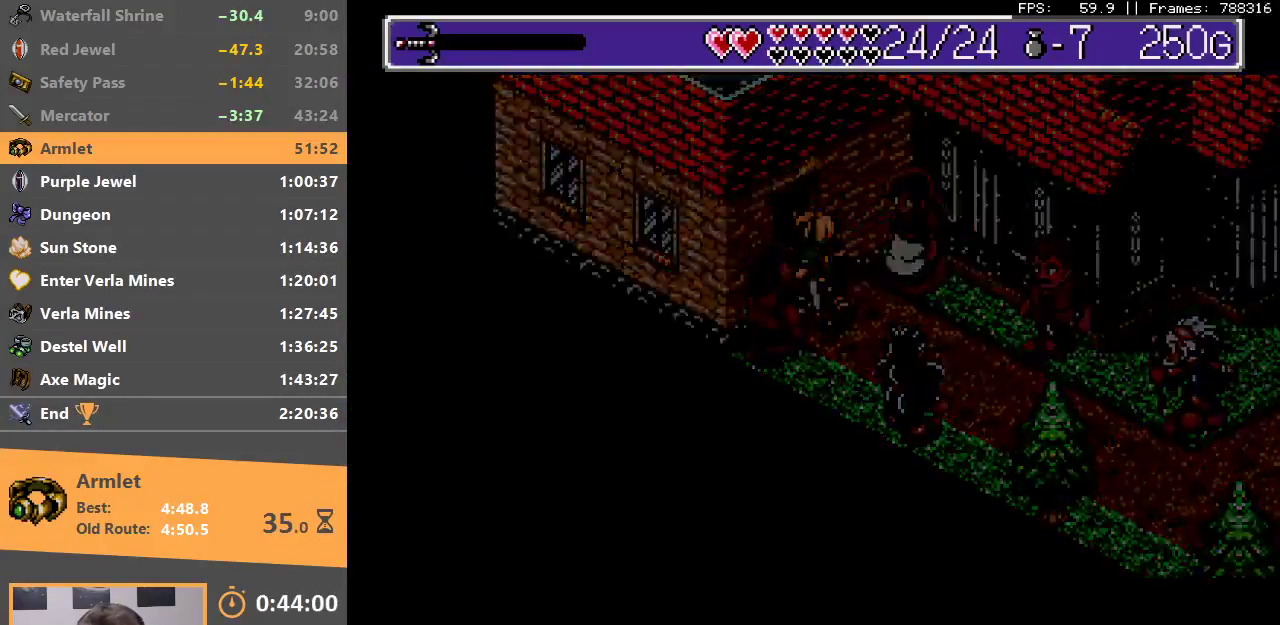
{"buttons": ["B"], "events": [[100, "B", "up"], [150, "B", "down"], [267, "B", "up"], [333, "B", "down"], [400, "B", "up"], [483, "B", "down"]]}
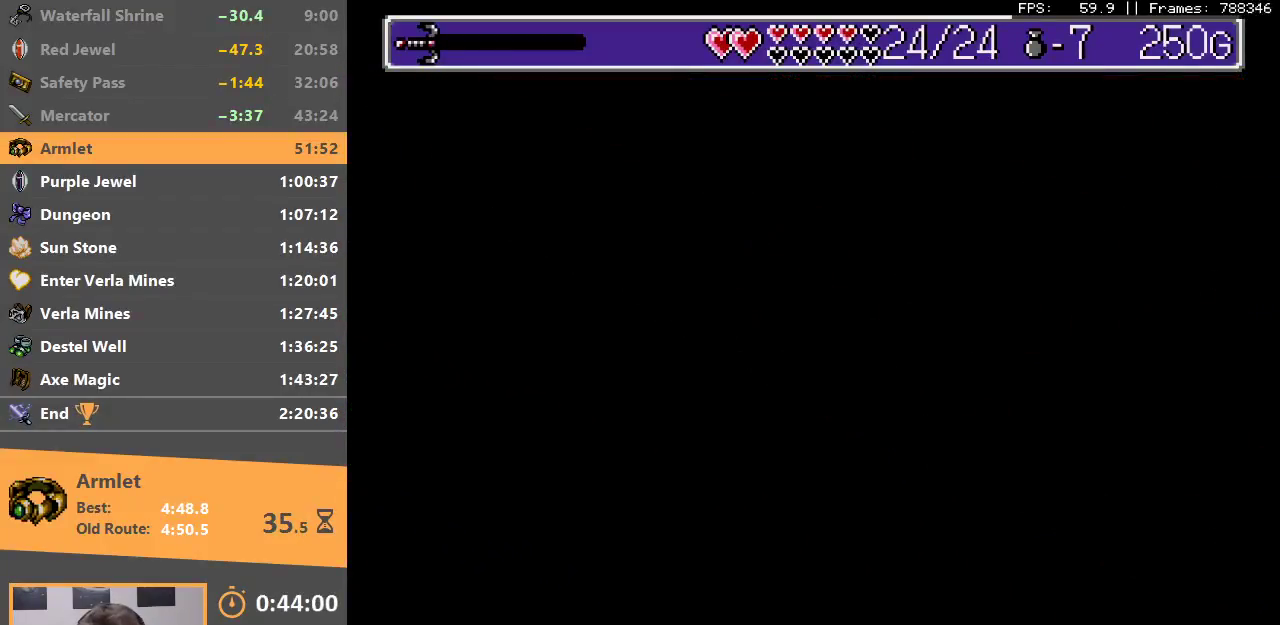
{"buttons": [], "events": [[50, "B", "up"], [133, "B", "down"], [217, "B", "up"], [283, "B", "down"], [383, "B", "up"]]}
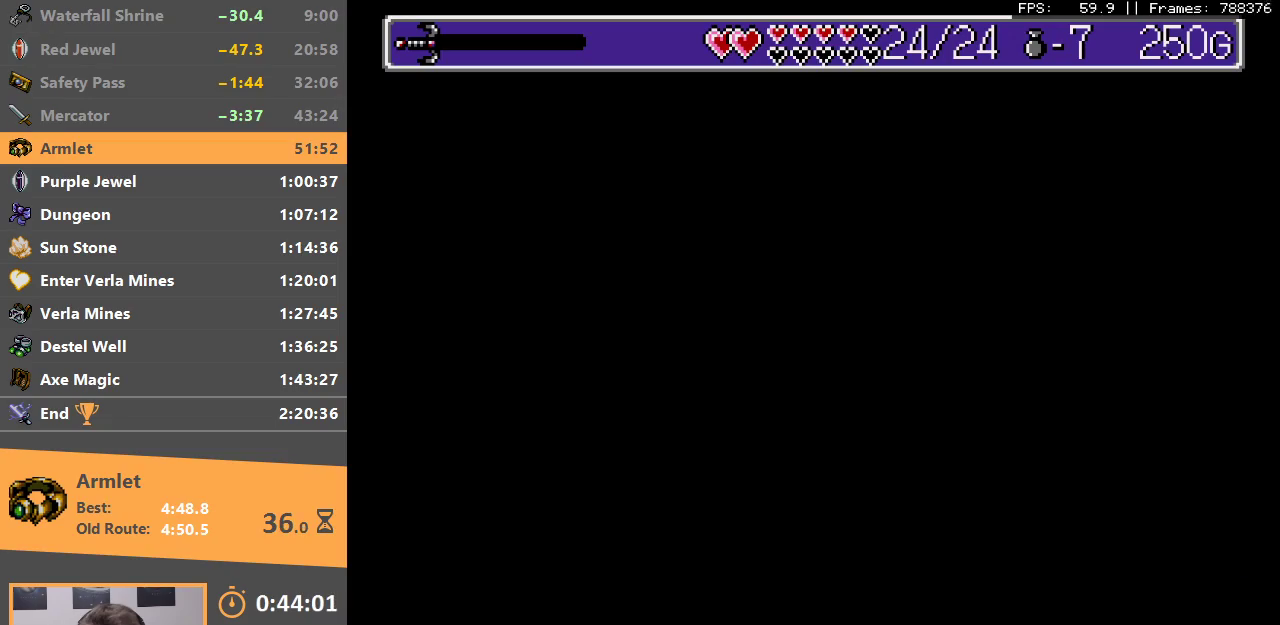
{"buttons": [], "events": []}
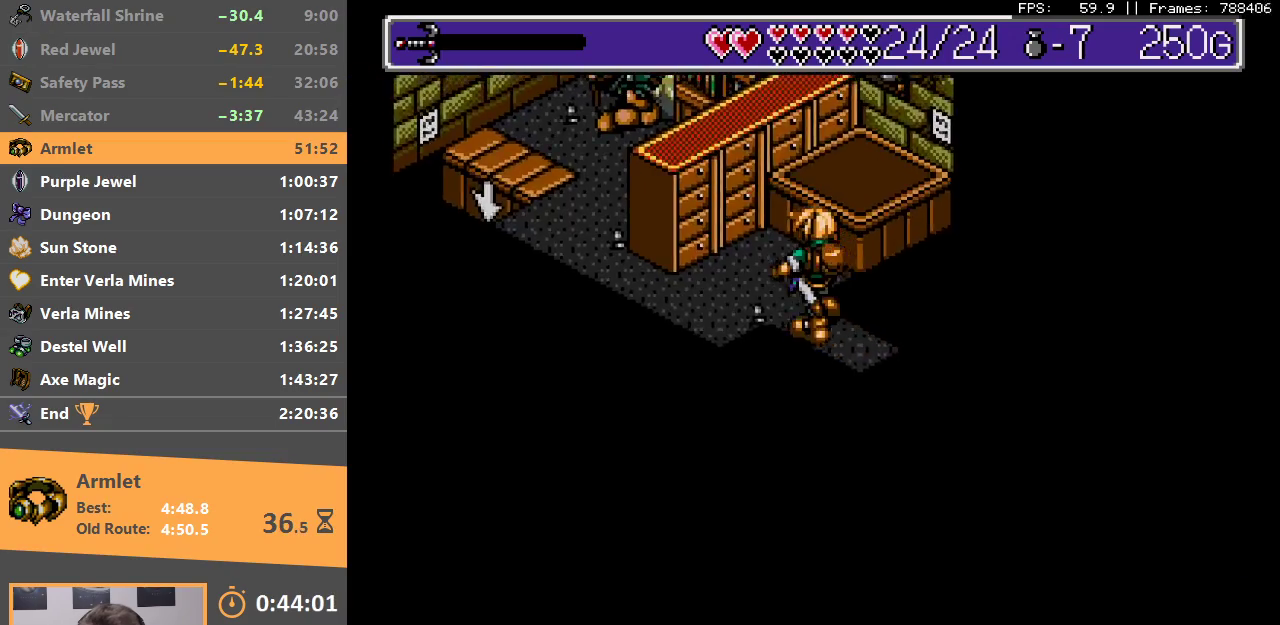
{"buttons": [], "events": []}
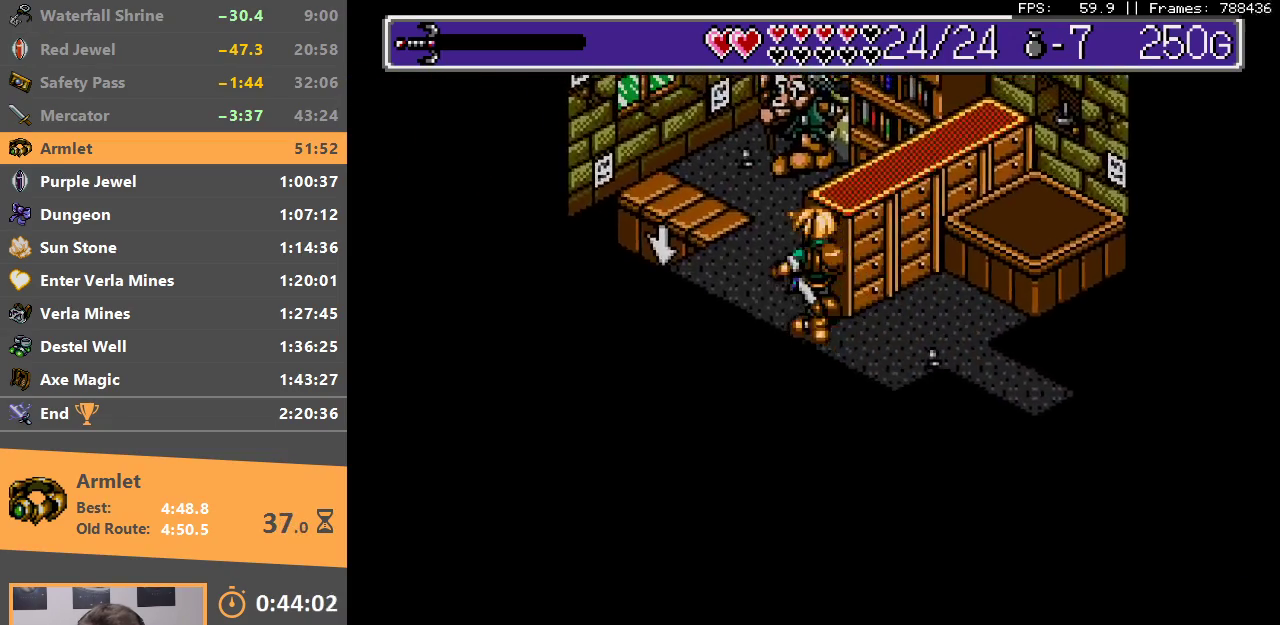
{"buttons": [], "events": []}
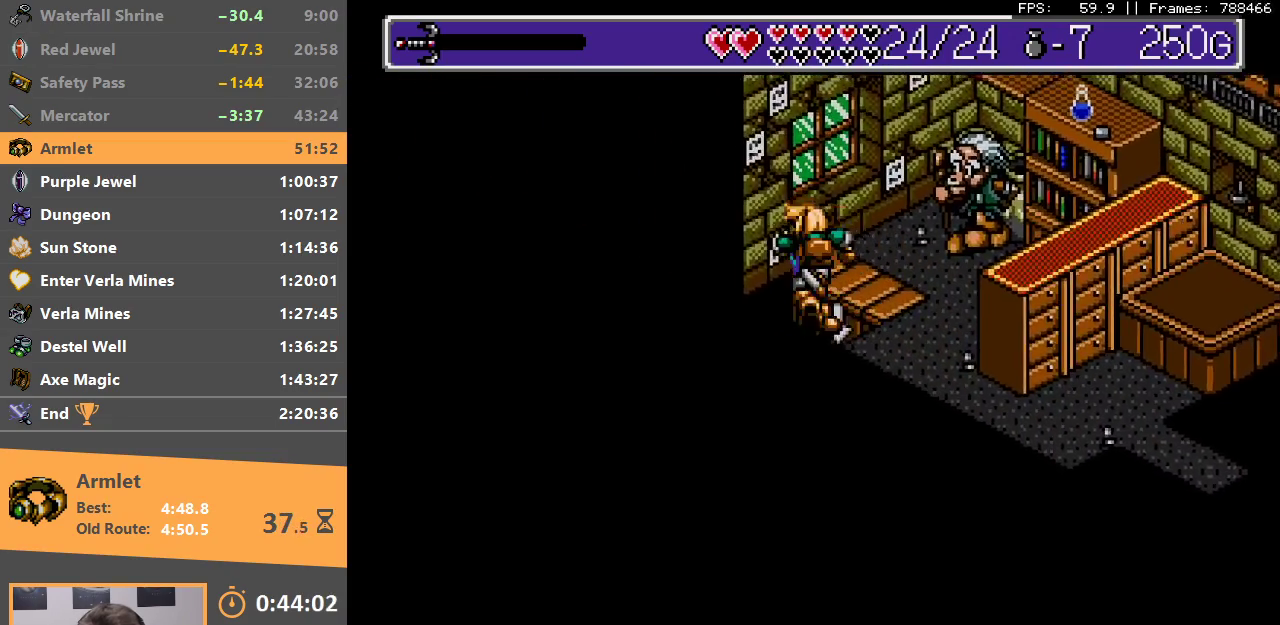
{"buttons": ["B"], "events": [[267, "B", "down"], [350, "B", "up"], [433, "B", "down"]]}
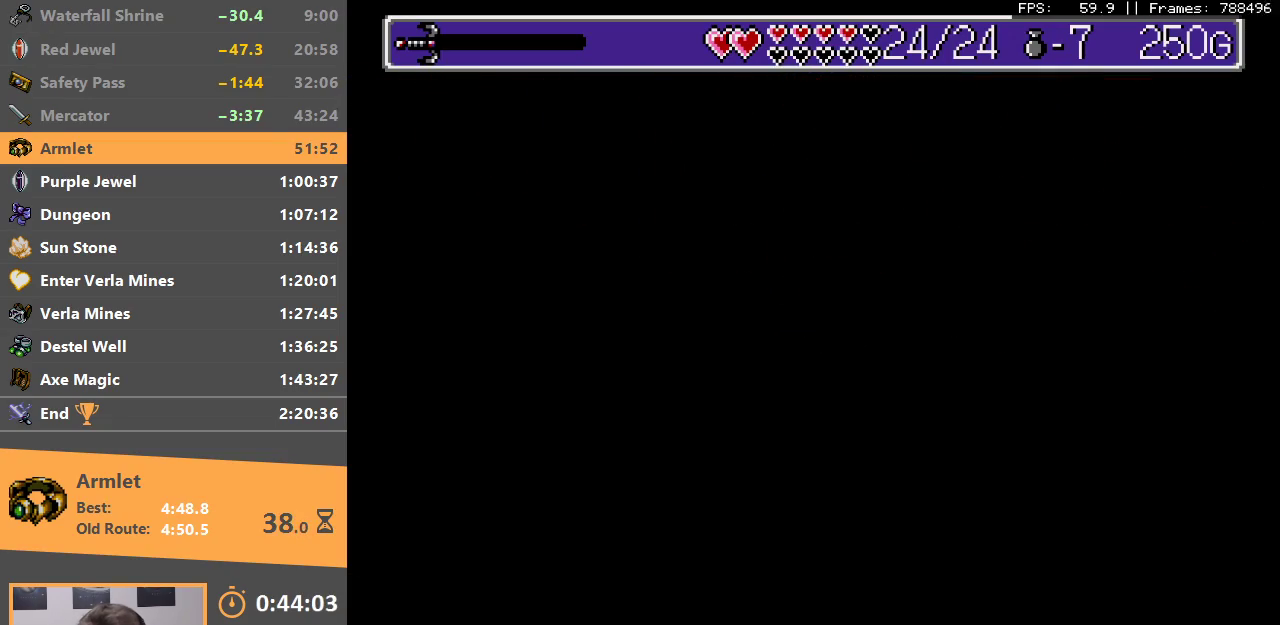
{"buttons": [], "events": [[17, "B", "up"], [83, "B", "down"], [183, "B", "up"], [233, "B", "down"], [350, "B", "up"]]}
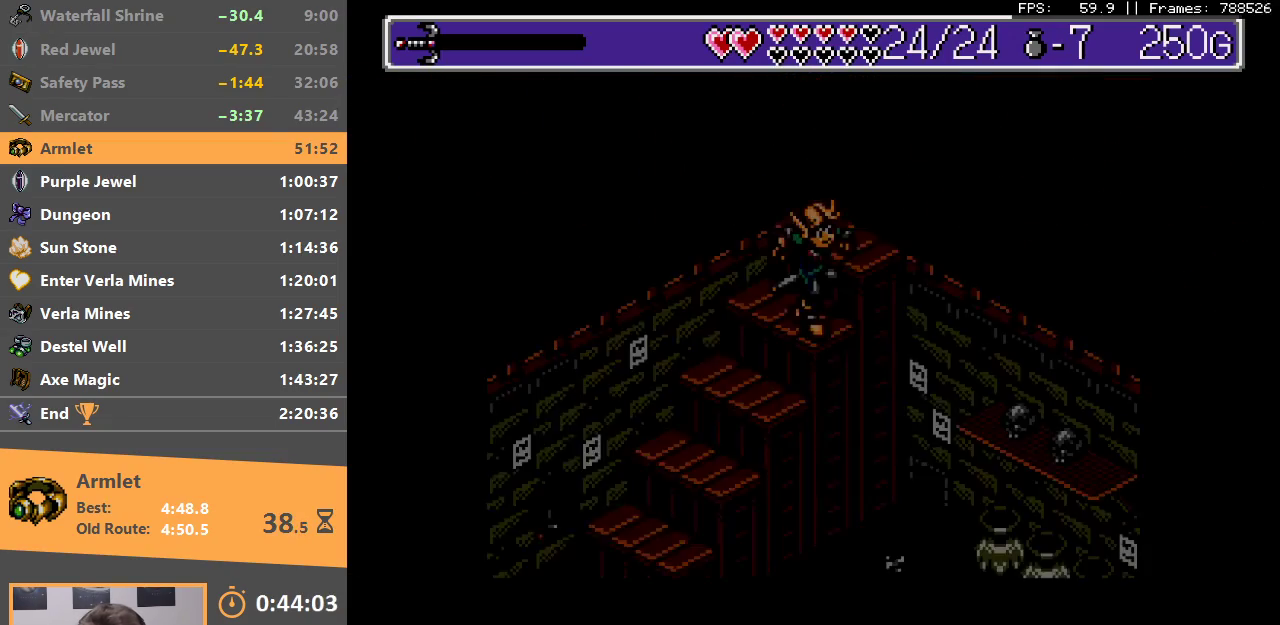
{"buttons": [], "events": []}
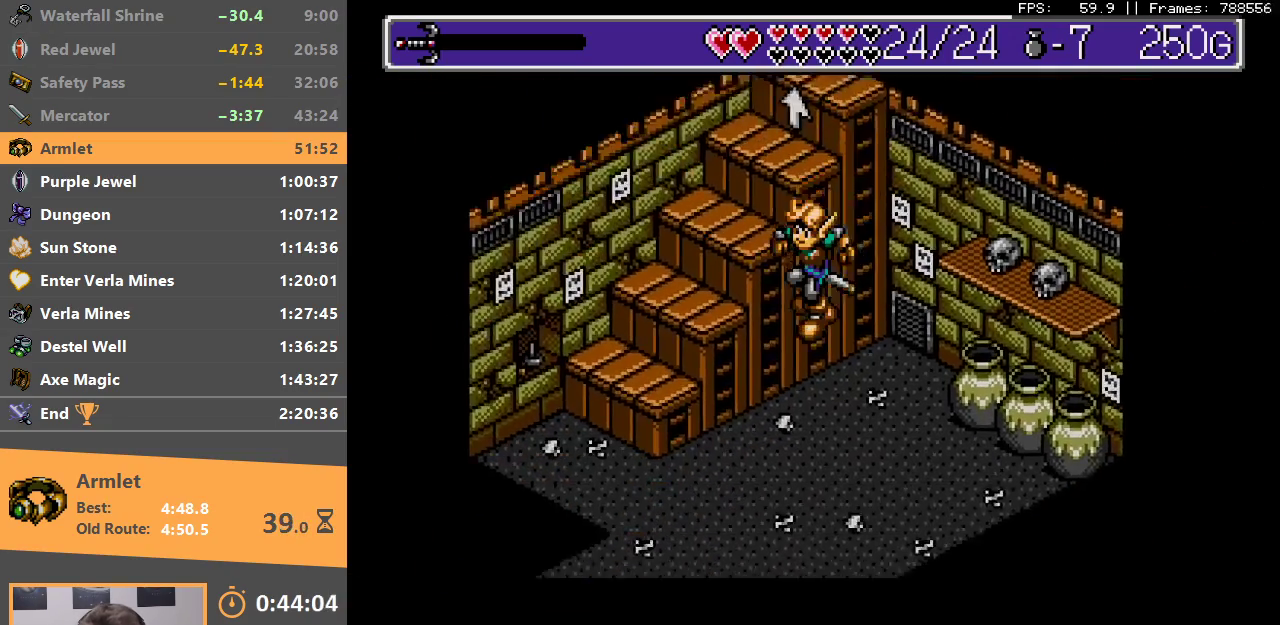
{"buttons": [], "events": []}
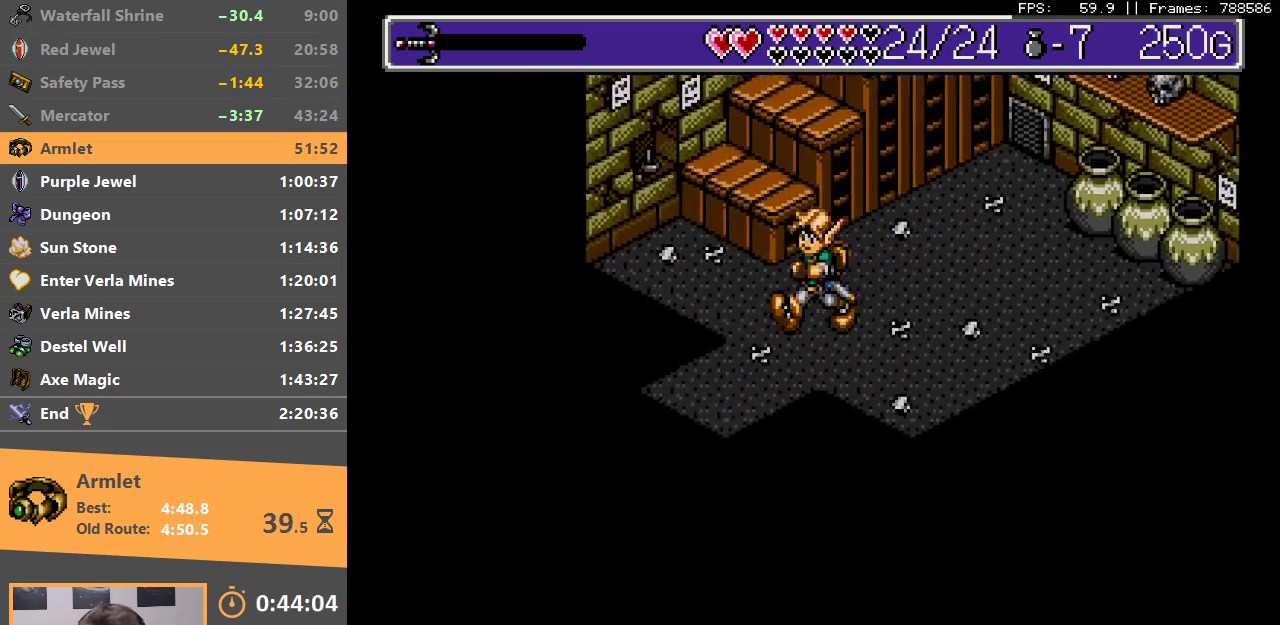
{"buttons": [], "events": []}
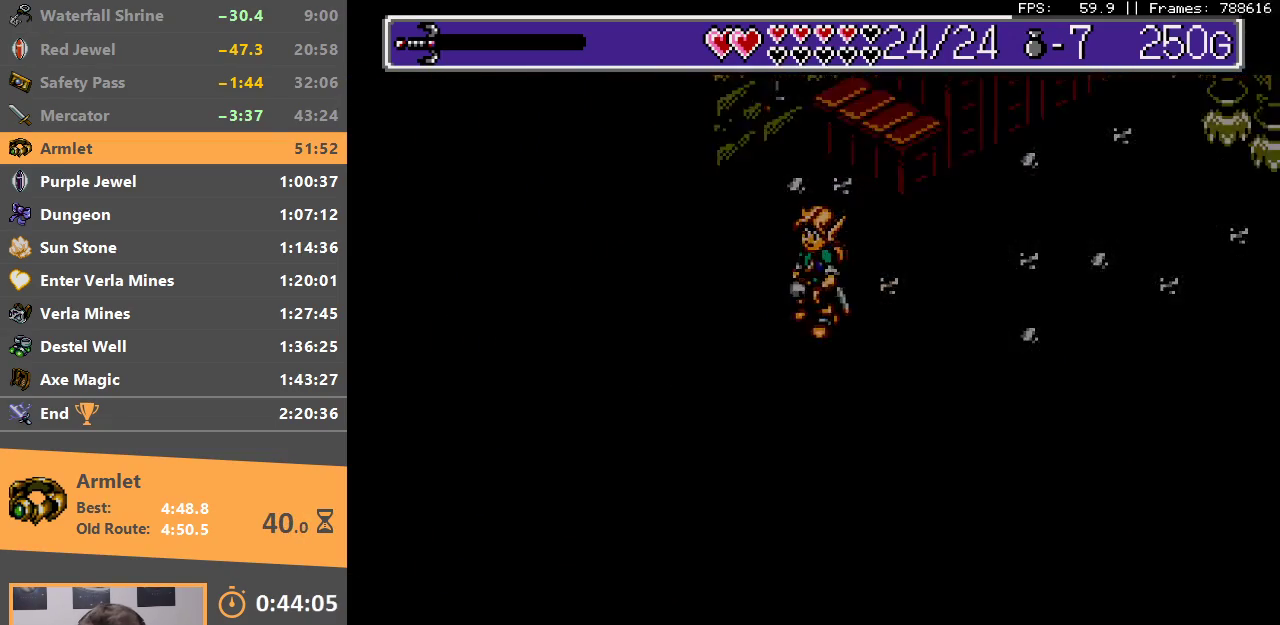
{"buttons": [], "events": [[17, "B", "down"], [117, "B", "up"], [183, "B", "down"], [283, "B", "up"], [350, "B", "down"], [450, "B", "up"]]}
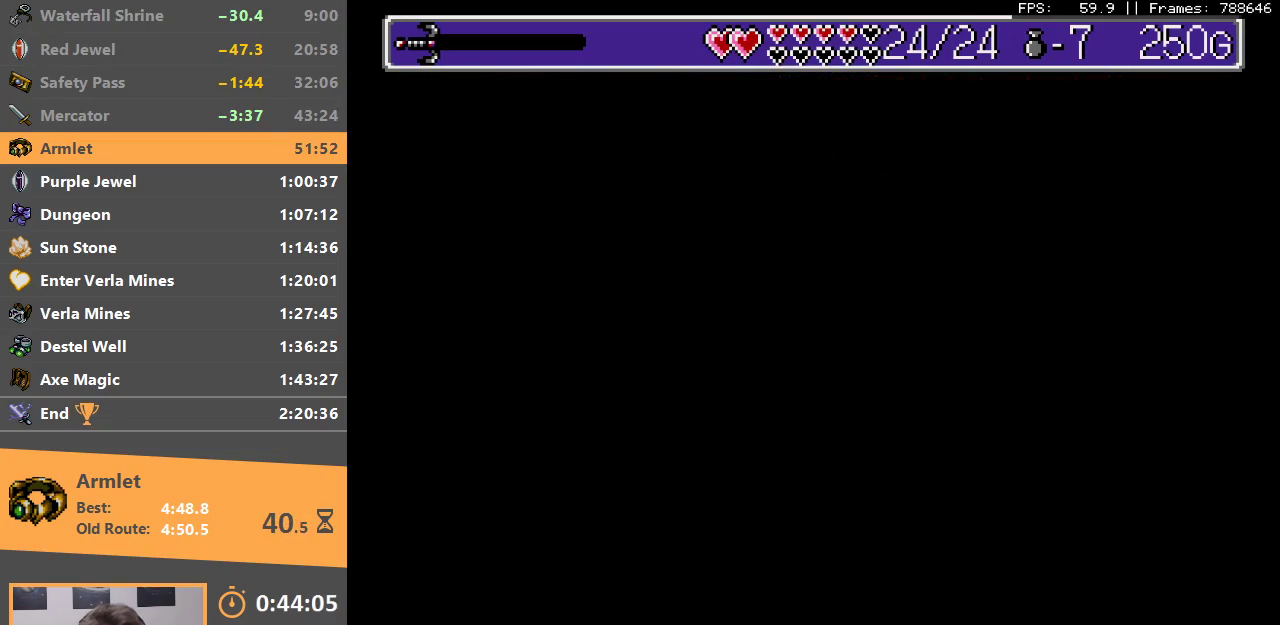
{"buttons": [], "events": []}
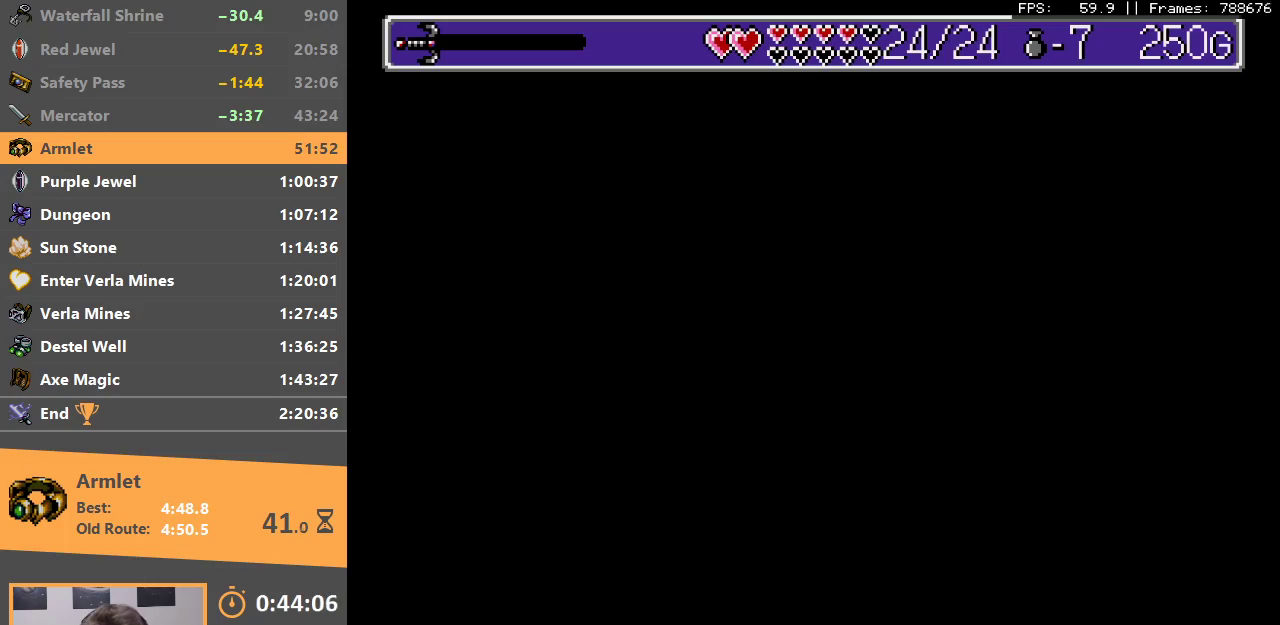
{"buttons": [], "events": []}
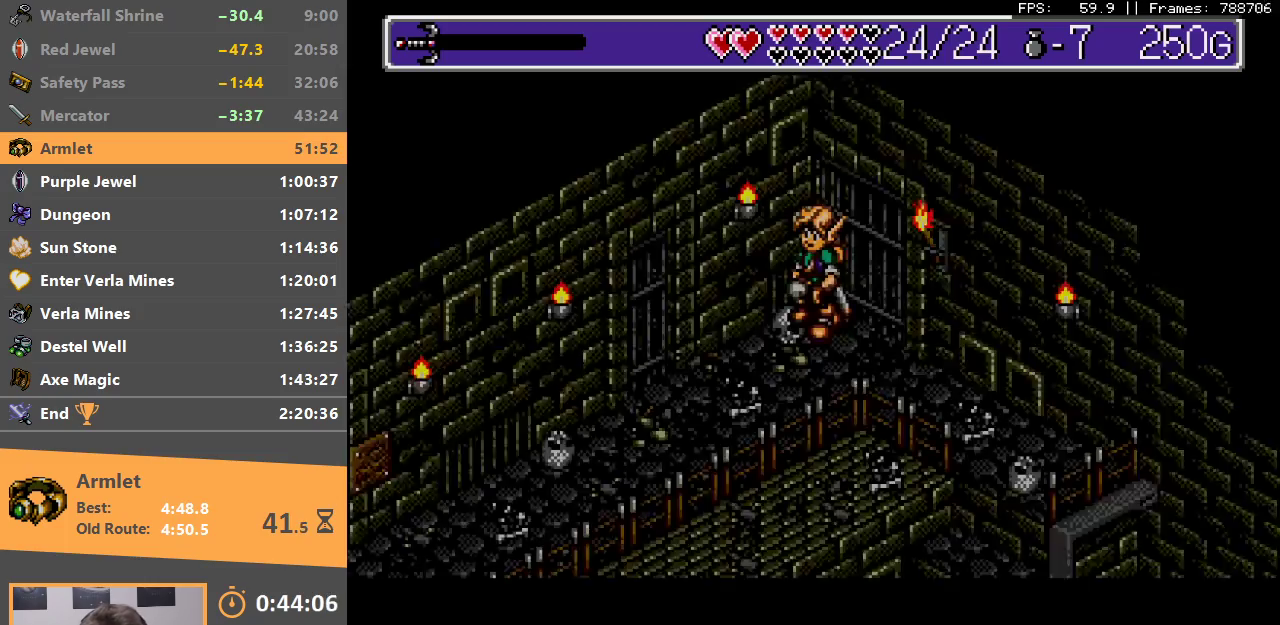
{"buttons": [], "events": []}
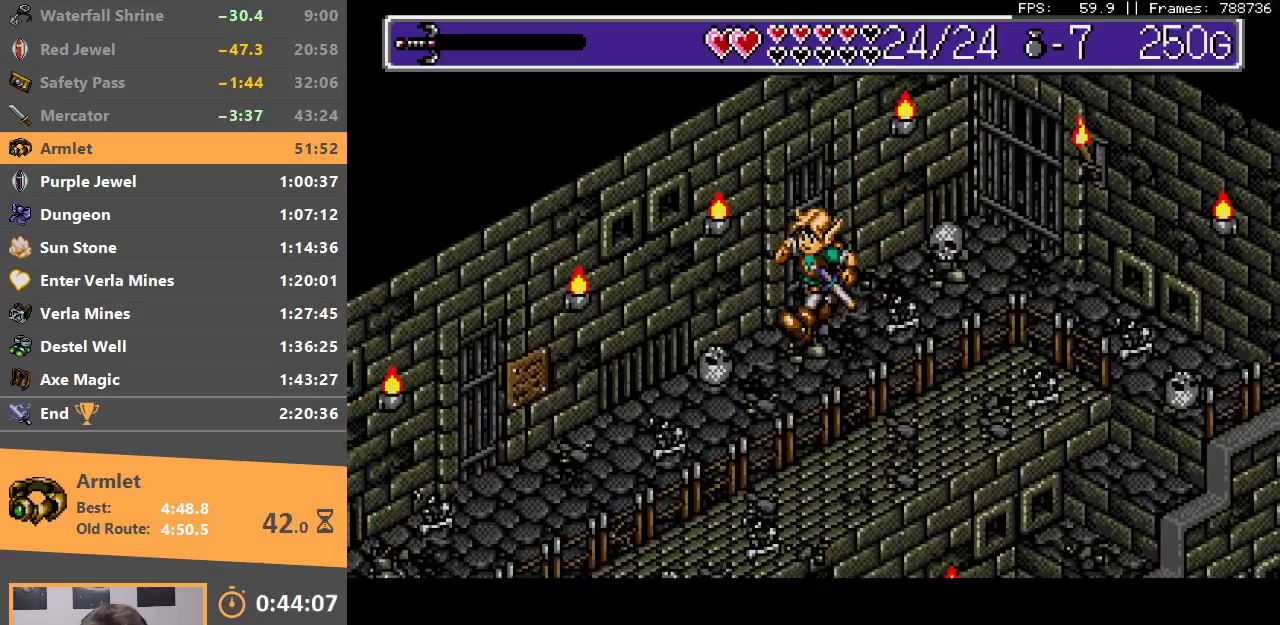
{"buttons": [], "events": []}
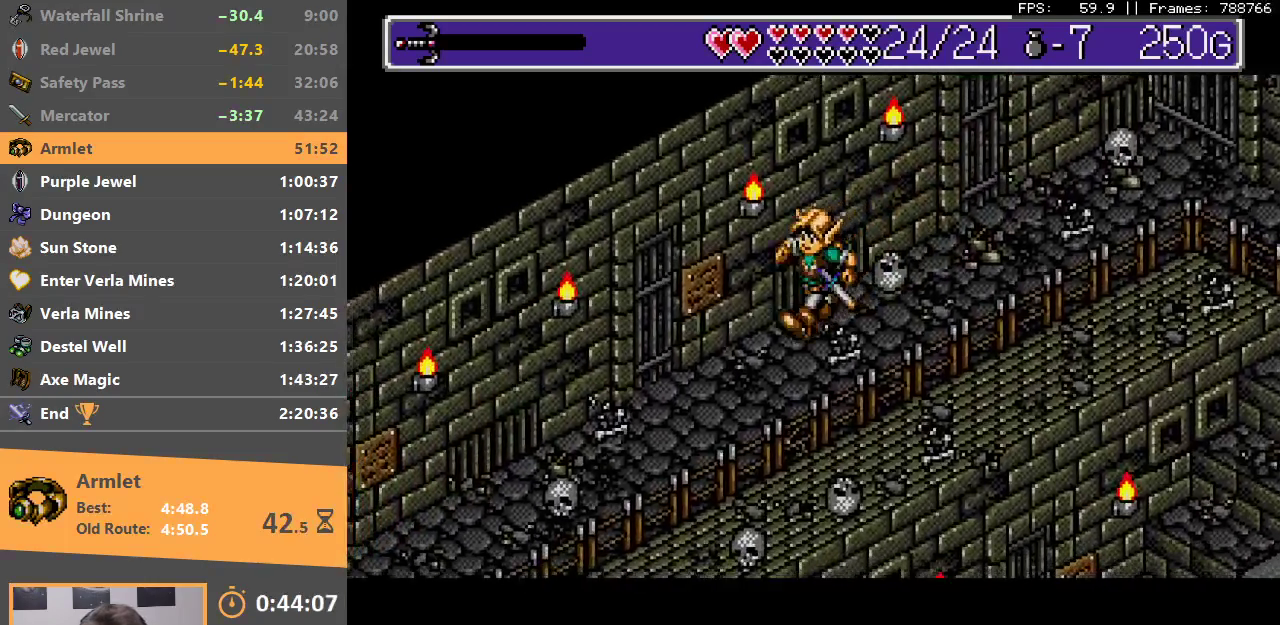
{"buttons": ["B"], "events": [[500, "B", "down"]]}
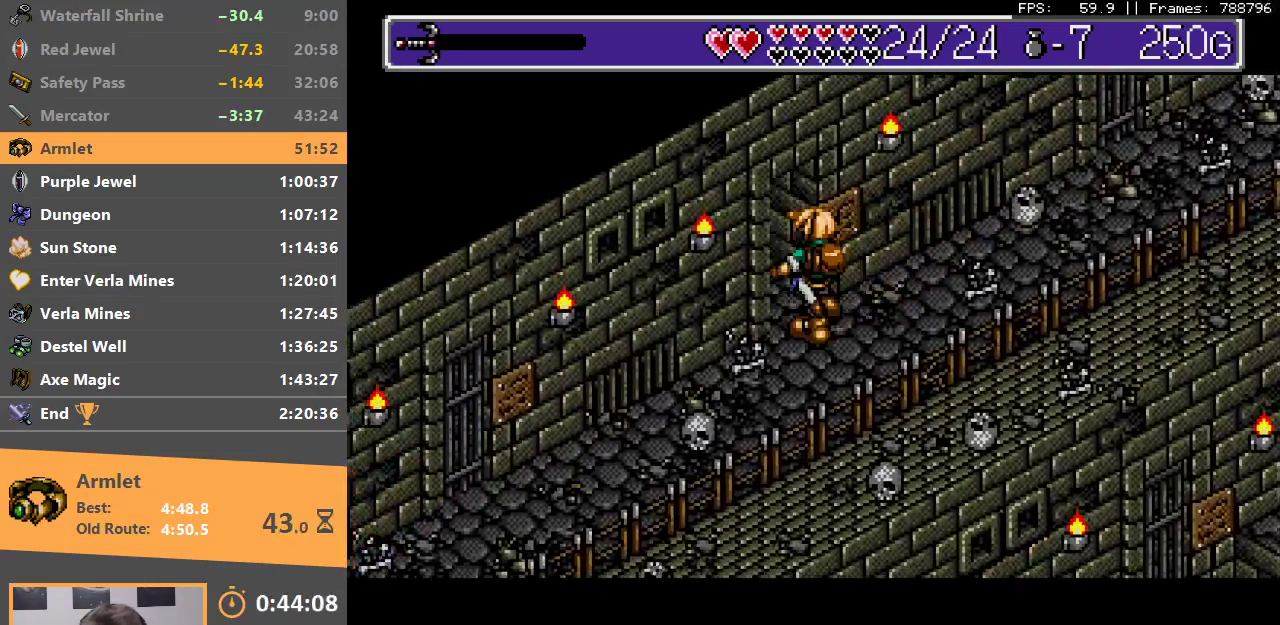
{"buttons": ["B"], "events": [[100, "B", "up"], [150, "B", "down"], [267, "B", "up"], [317, "B", "down"], [417, "B", "up"], [483, "B", "down"]]}
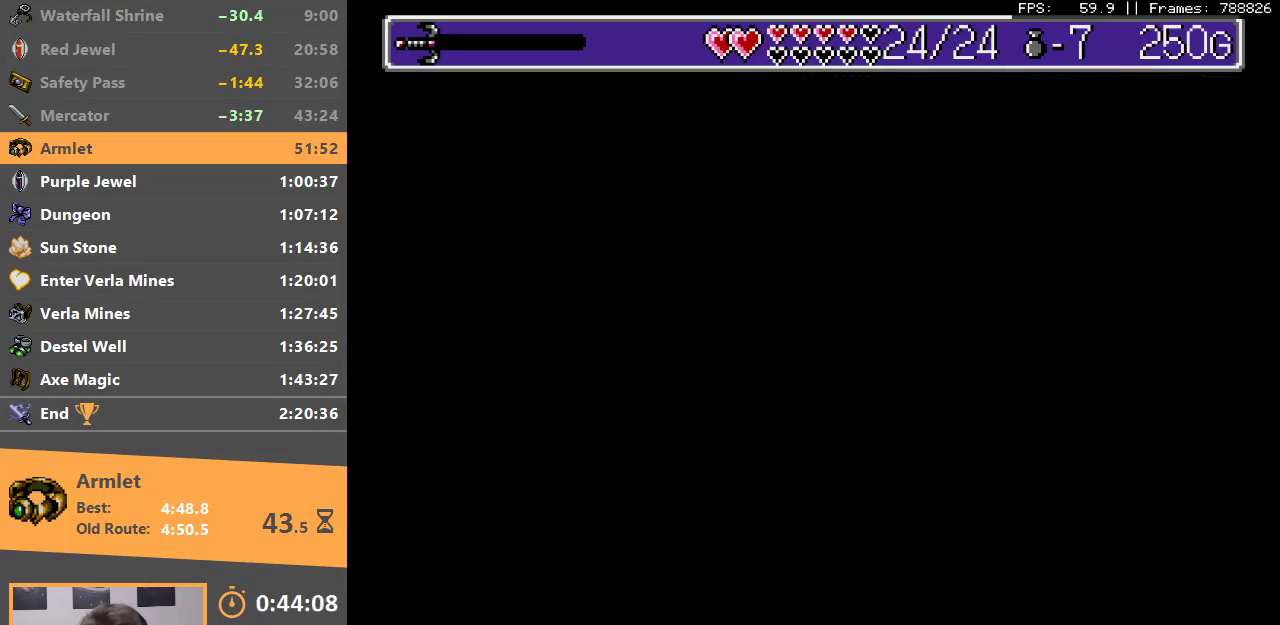
{"buttons": ["B"], "events": [[83, "B", "up"], [150, "B", "down"], [233, "B", "up"], [300, "B", "down"], [400, "B", "up"], [467, "B", "down"]]}
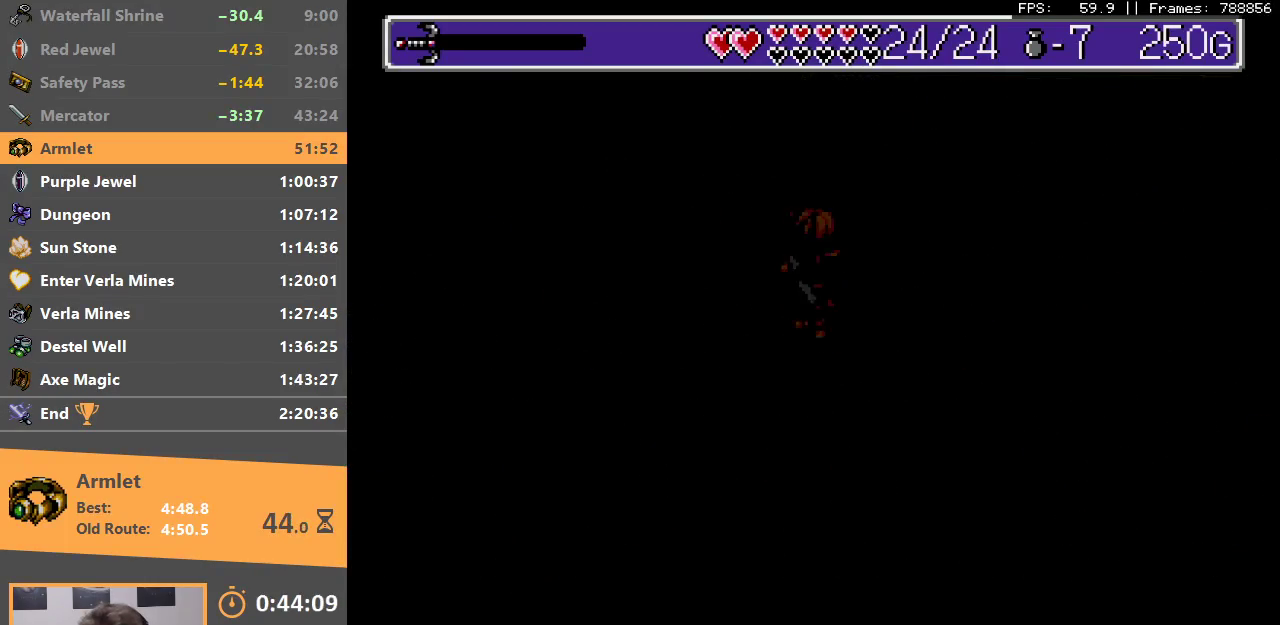
{"buttons": [], "events": [[50, "B", "up"], [100, "B", "down"], [200, "B", "up"]]}
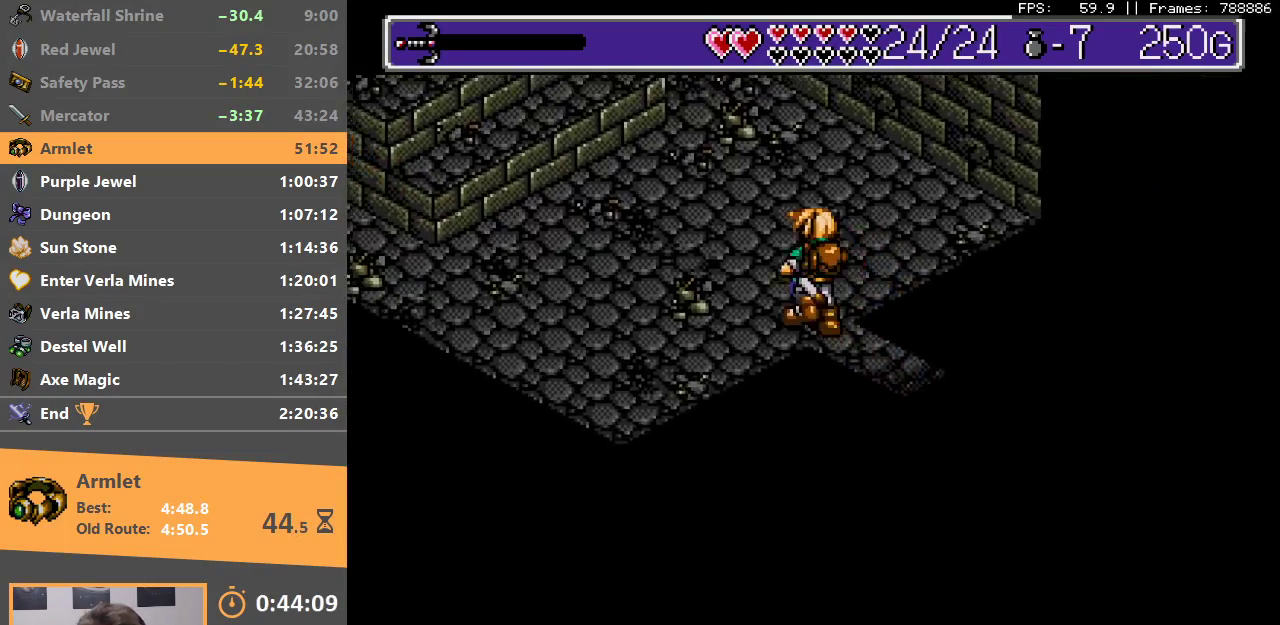
{"buttons": ["B"], "events": [[433, "B", "down"]]}
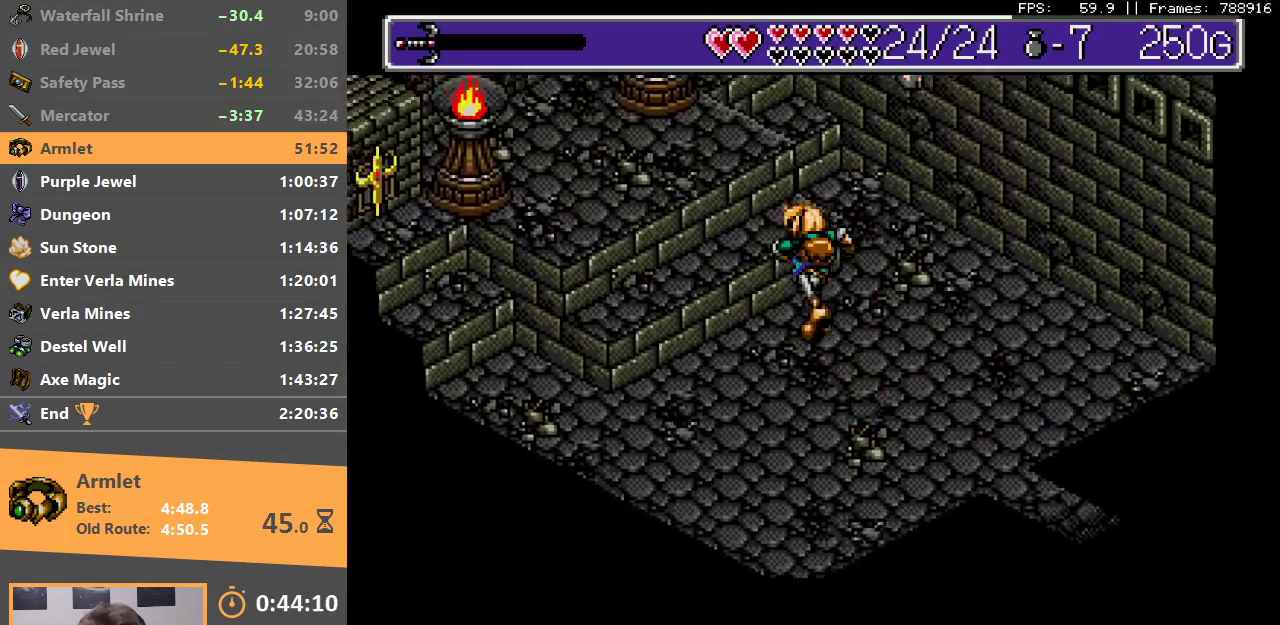
{"buttons": [], "events": [[33, "B", "up"], [100, "B", "down"], [150, "B", "up"], [233, "B", "down"], [333, "B", "up"], [383, "B", "down"], [467, "B", "up"]]}
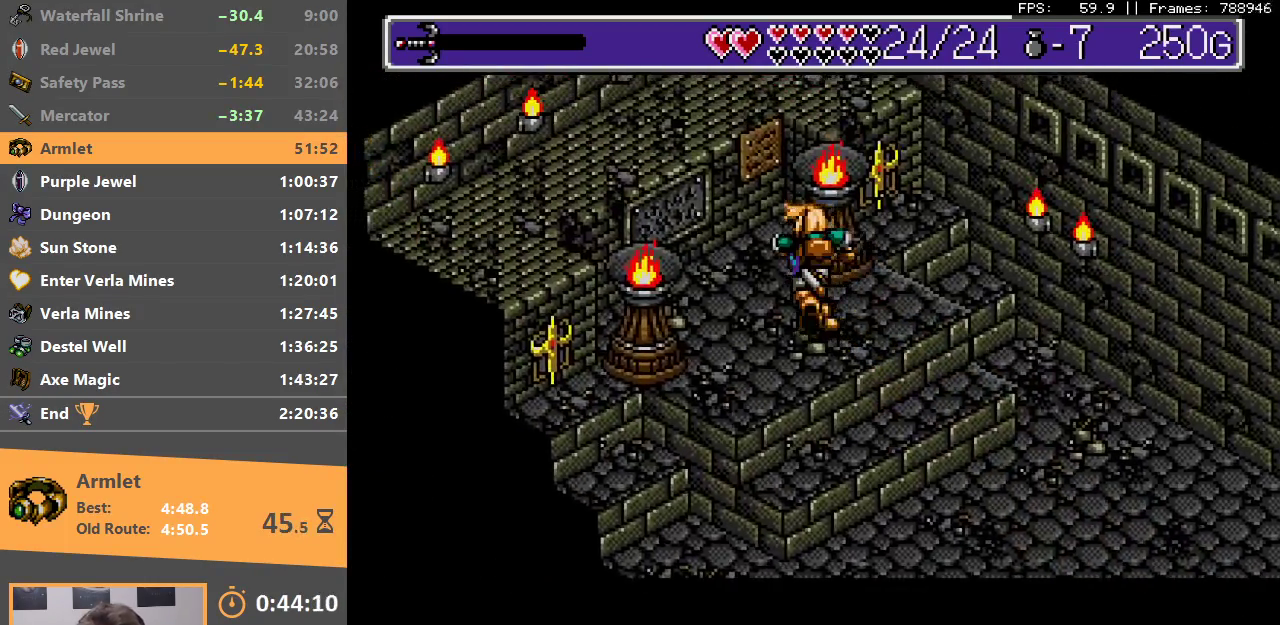
{"buttons": [], "events": []}
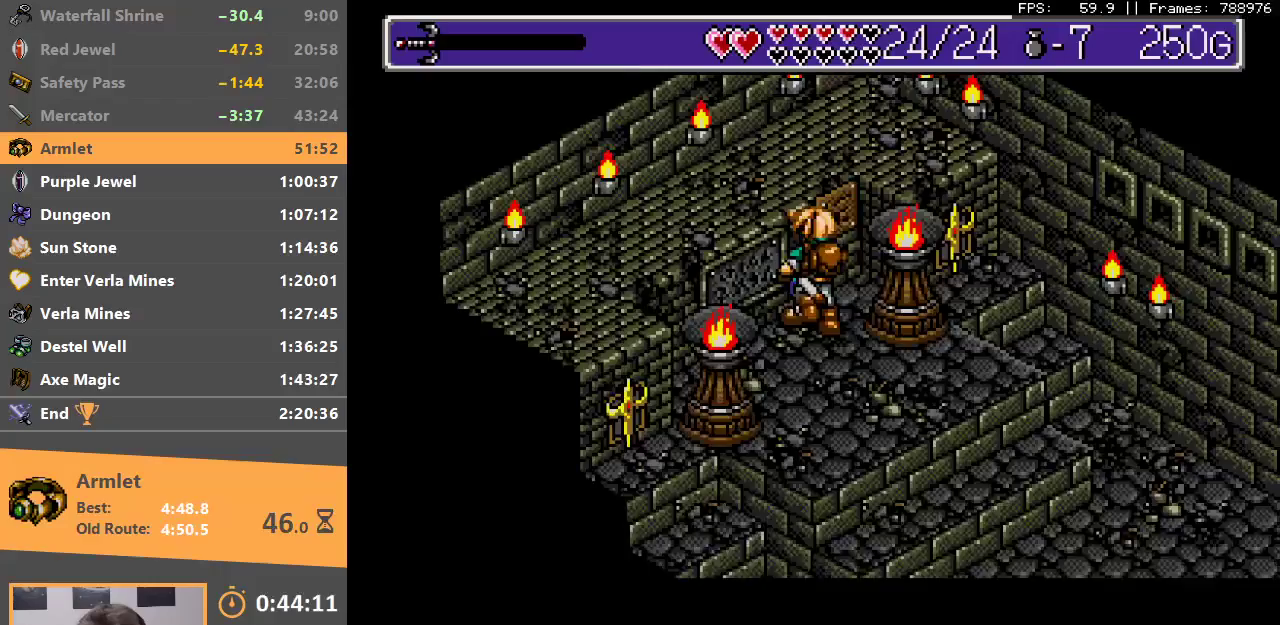
{"buttons": ["B"], "events": [[217, "A", "down"], [300, "A", "up"], [367, "A", "down"], [433, "A", "up"], [500, "B", "down"]]}
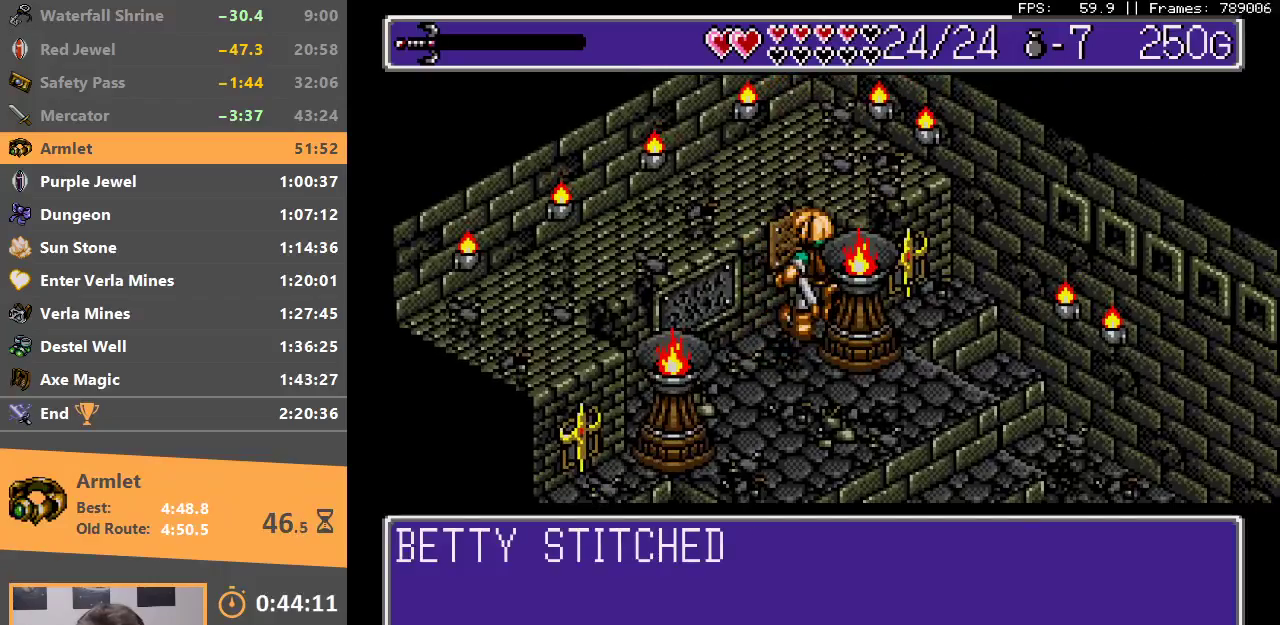
{"buttons": ["B"], "events": [[83, "B", "up"], [150, "B", "down"], [250, "B", "up"], [333, "B", "down"], [433, "B", "up"], [483, "B", "down"]]}